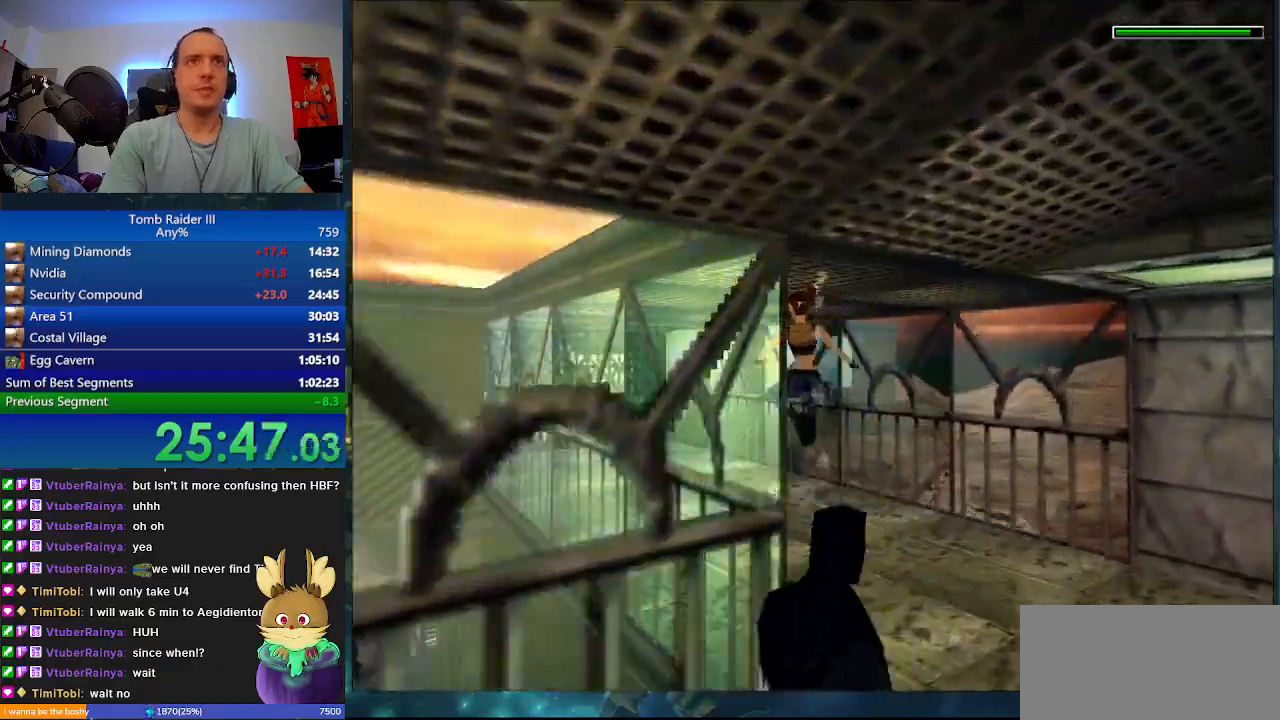
Gameplay with keyboard; each line is a JSON object with the keys held at the frame after it. "events" lists presses ("down") and releases ("up") of ".", "0", "1", "3", "6", "7", "9", "a", "alt", "comma", "ctrl_l", "ctrl_r", "d", "escape", "f", "f5", "f6", "j", "m", "minus", "n", "r", "s", "shift_l", "shift_r", "space" and "w" between this image and that frame as [ms after this image, input, new state], when the widget could be followed in between. No other keys are recorded. Mouse input is not recorded.
{"keys": ["space", "w"], "events": [[400, "a", "up"], [400, "space", "down"]]}
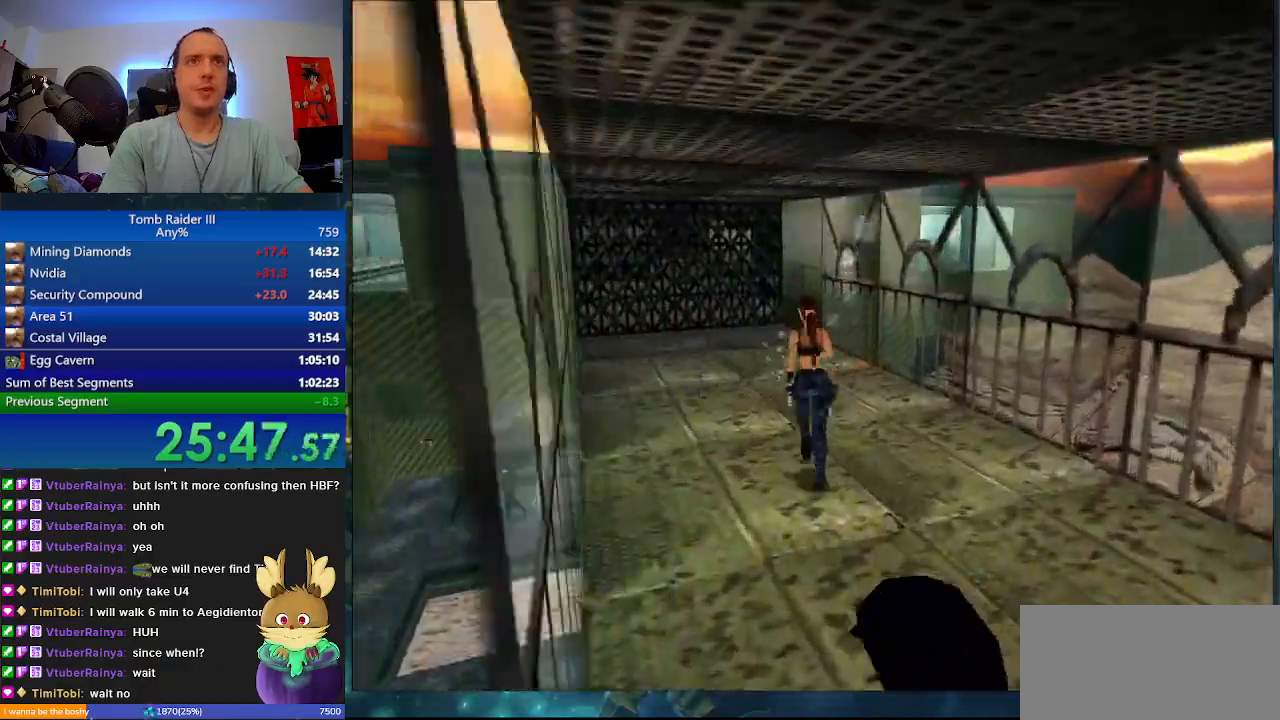
{"keys": ["space", "w"], "events": [[133, "a", "down"], [500, "a", "up"]]}
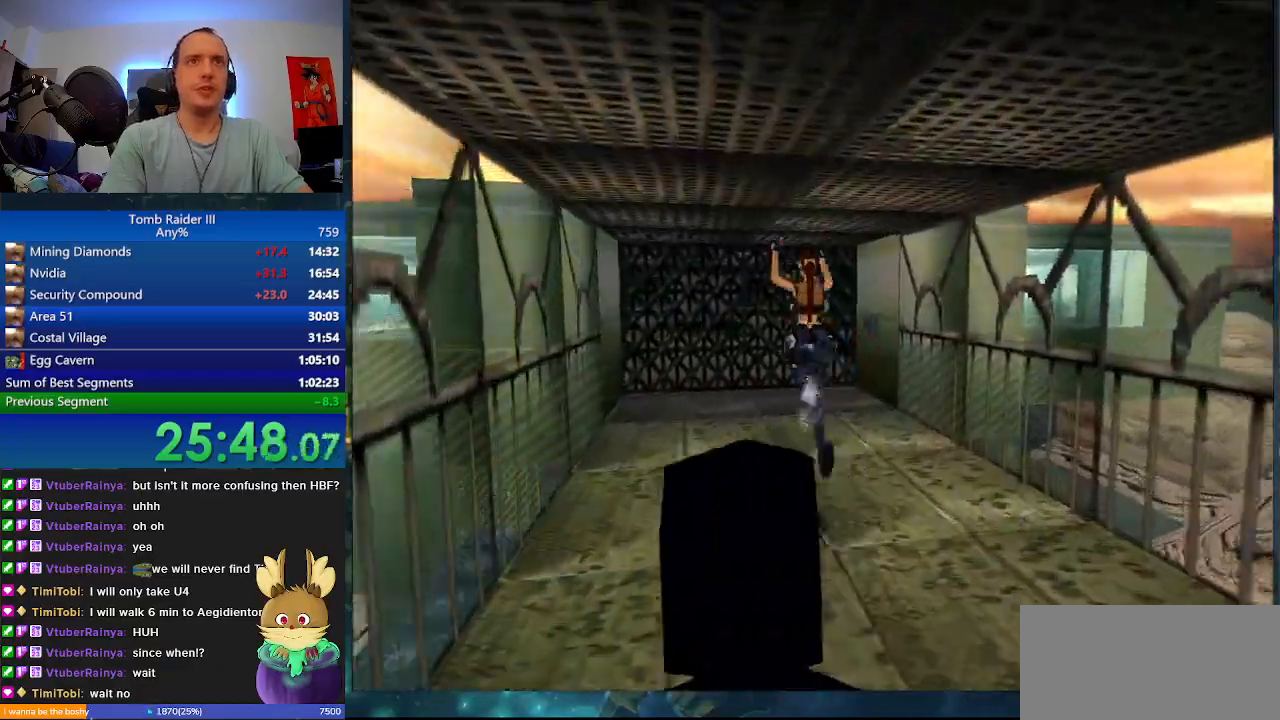
{"keys": ["w"], "events": [[33, "space", "up"], [233, "d", "down"], [467, "d", "up"]]}
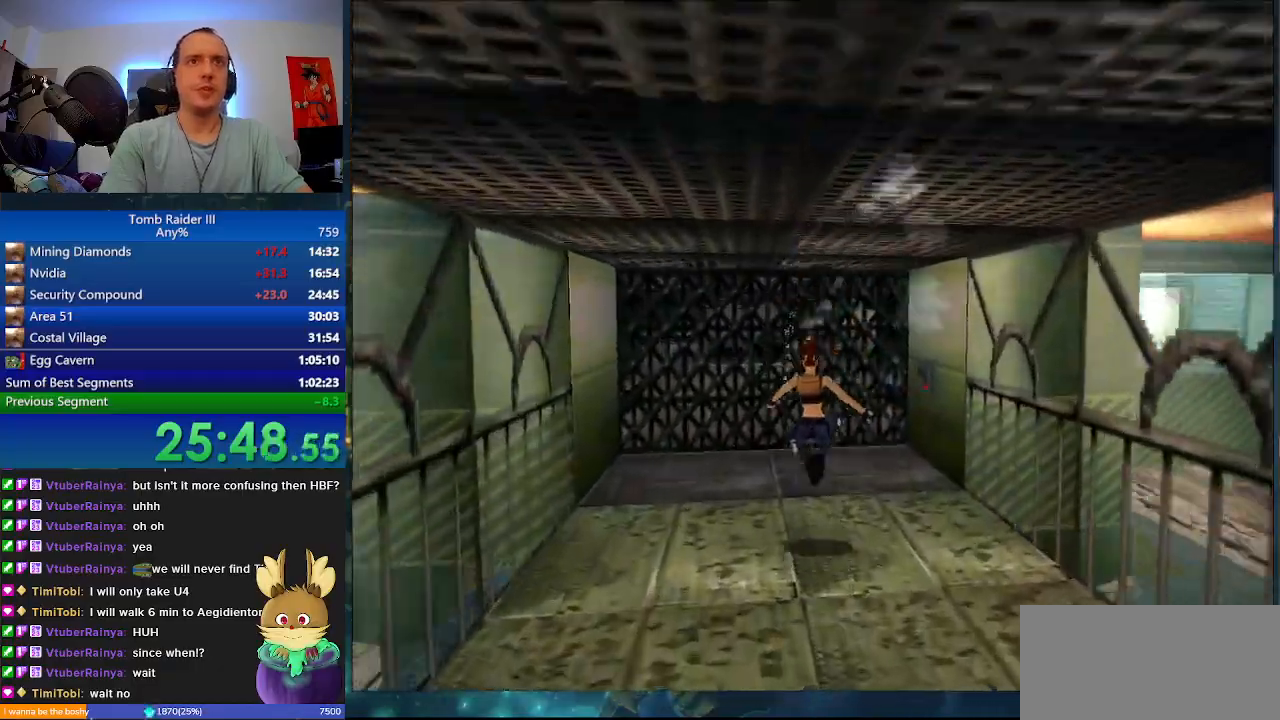
{"keys": ["d", "w"], "events": [[133, "d", "down"]]}
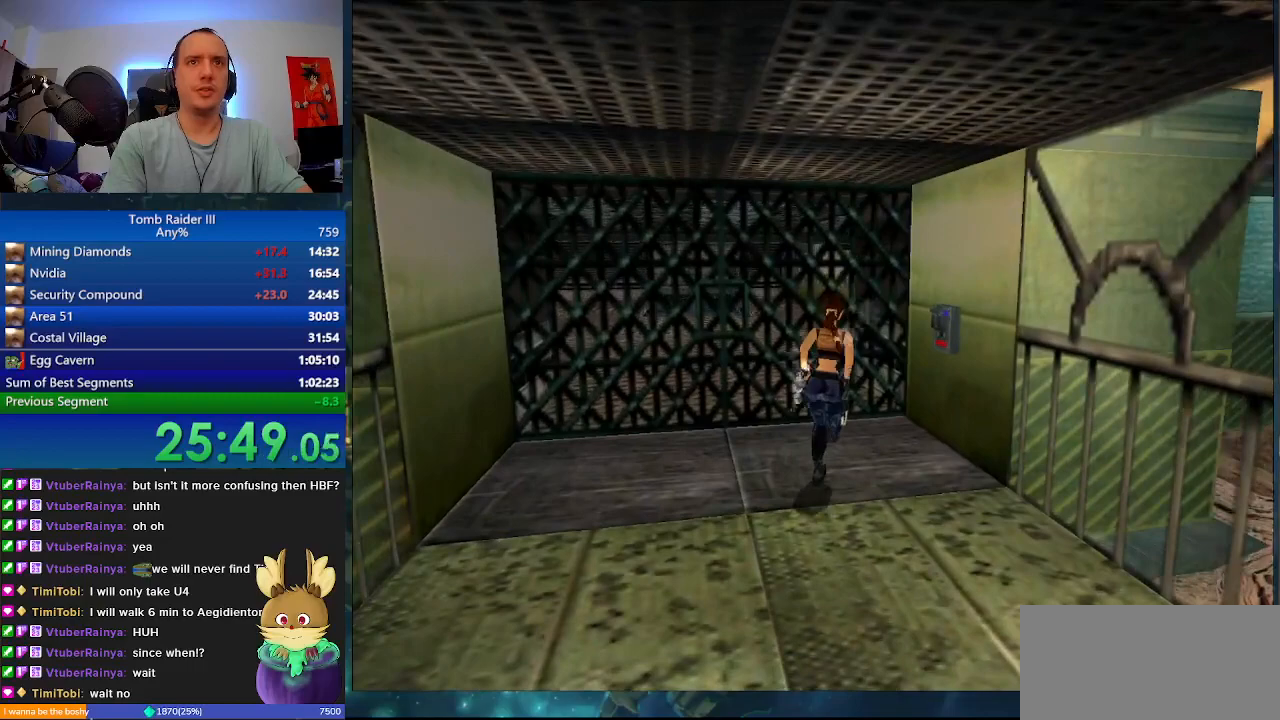
{"keys": ["j"], "events": [[300, "j", "down"], [433, "d", "up"], [433, "w", "up"]]}
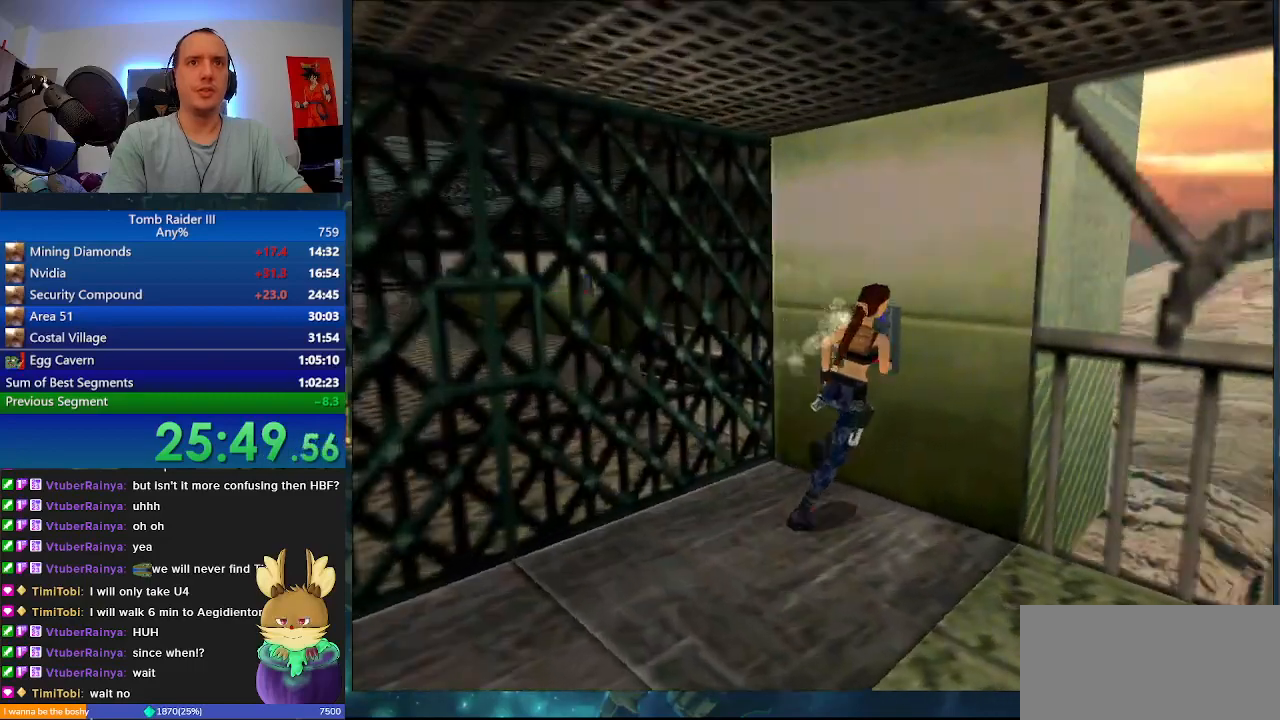
{"keys": ["j", "w"], "events": [[333, "w", "down"]]}
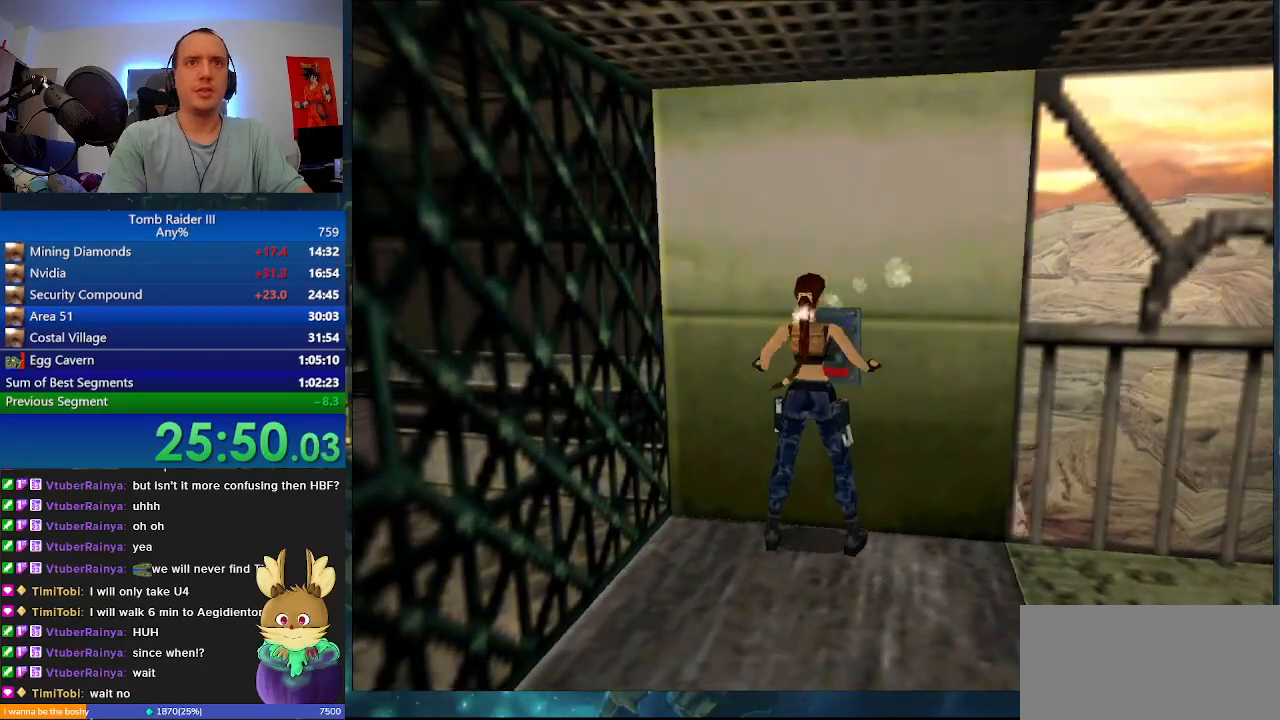
{"keys": ["j", "w"], "events": []}
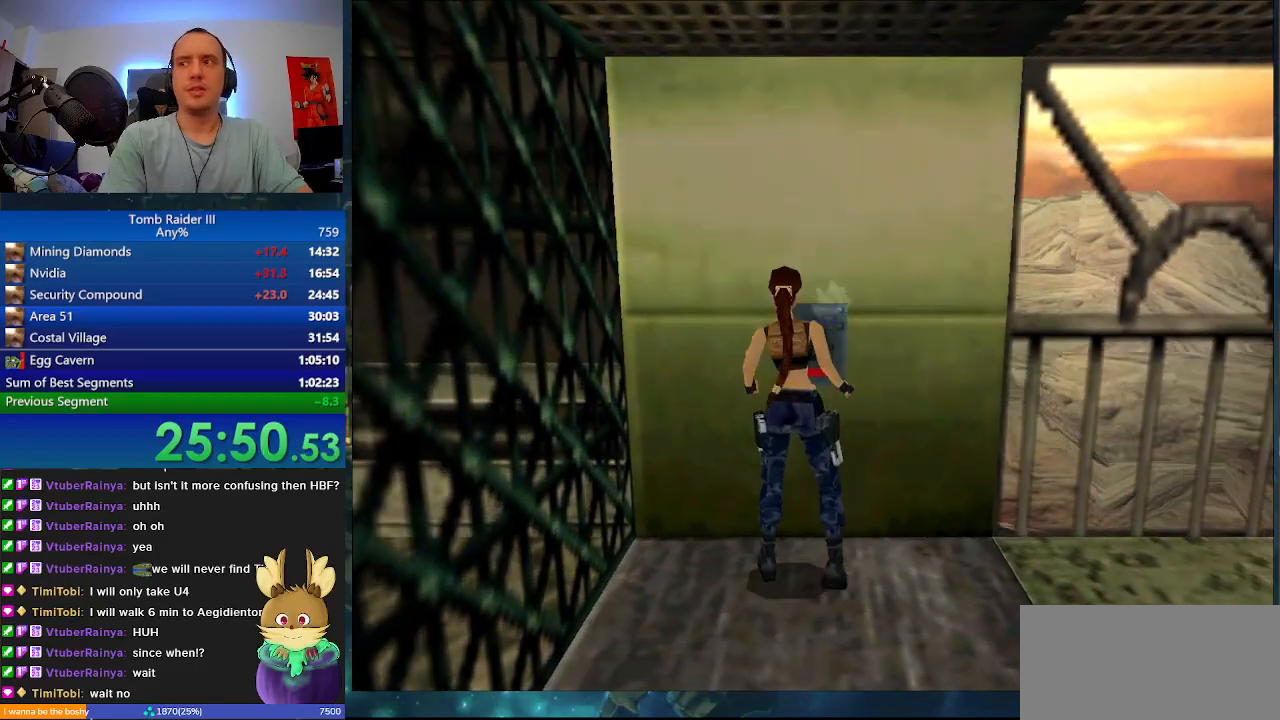
{"keys": ["j", "w"], "events": []}
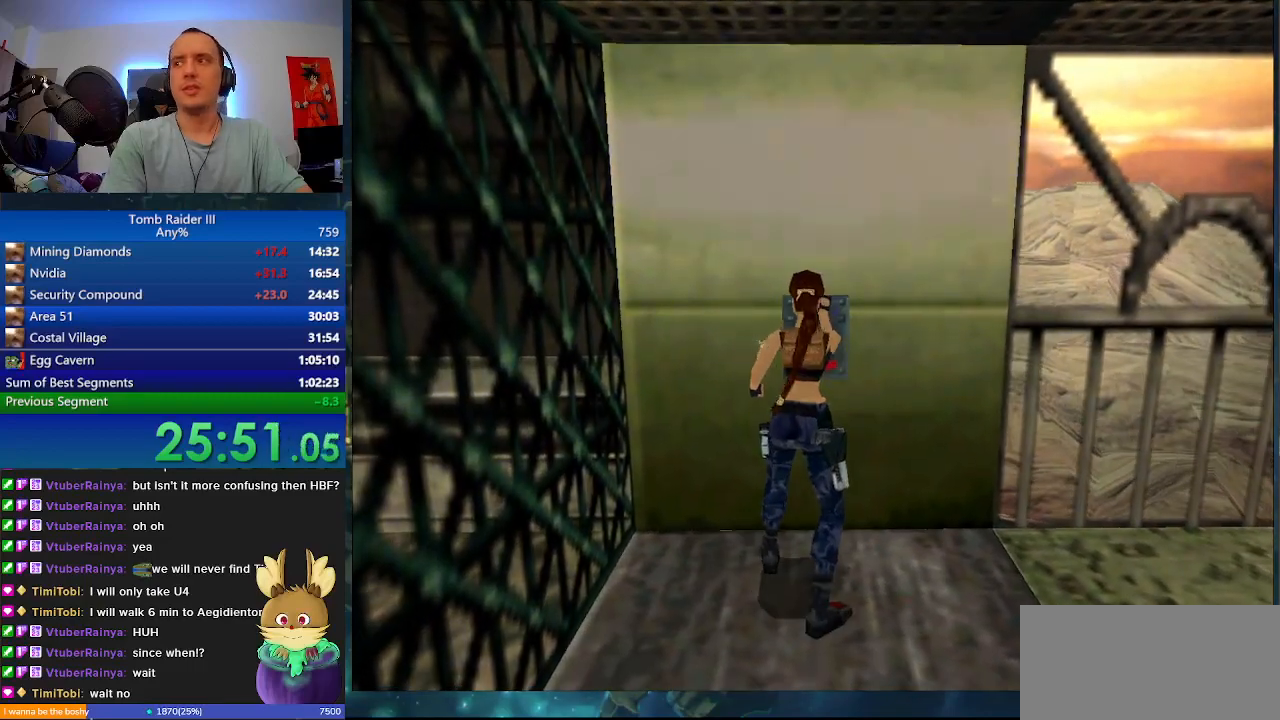
{"keys": ["j", "w"], "events": []}
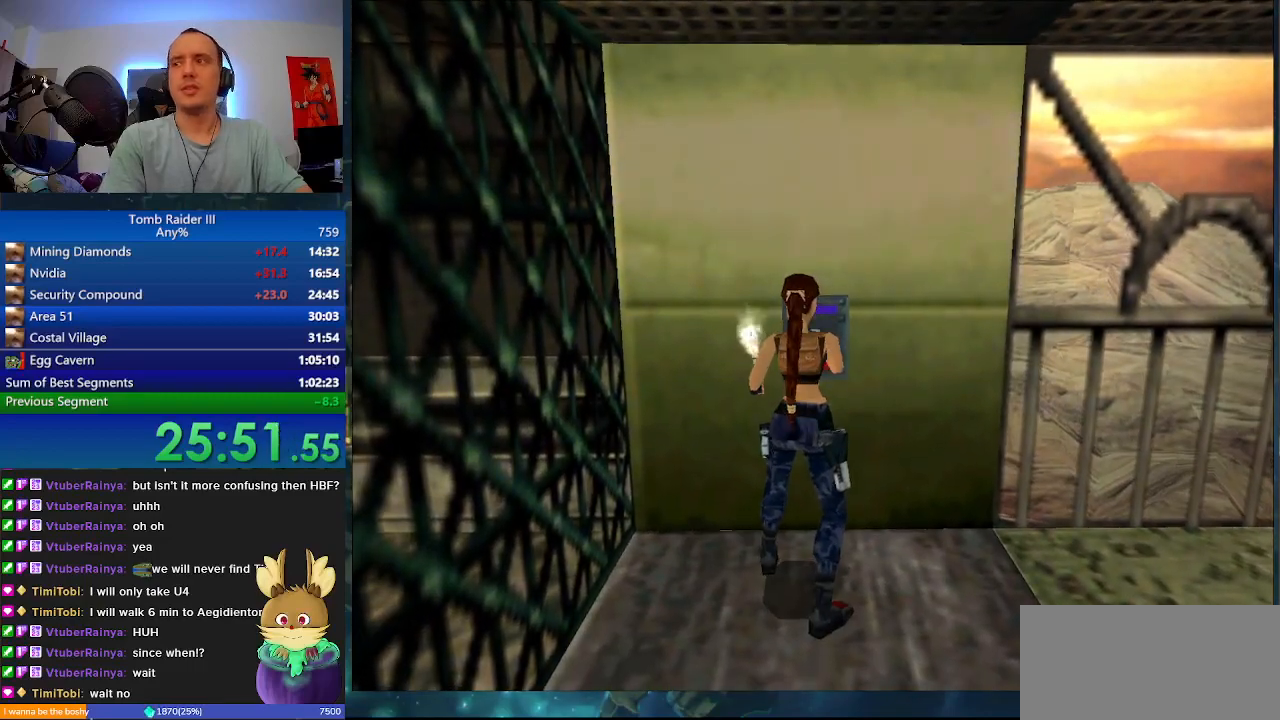
{"keys": ["j", "w"], "events": []}
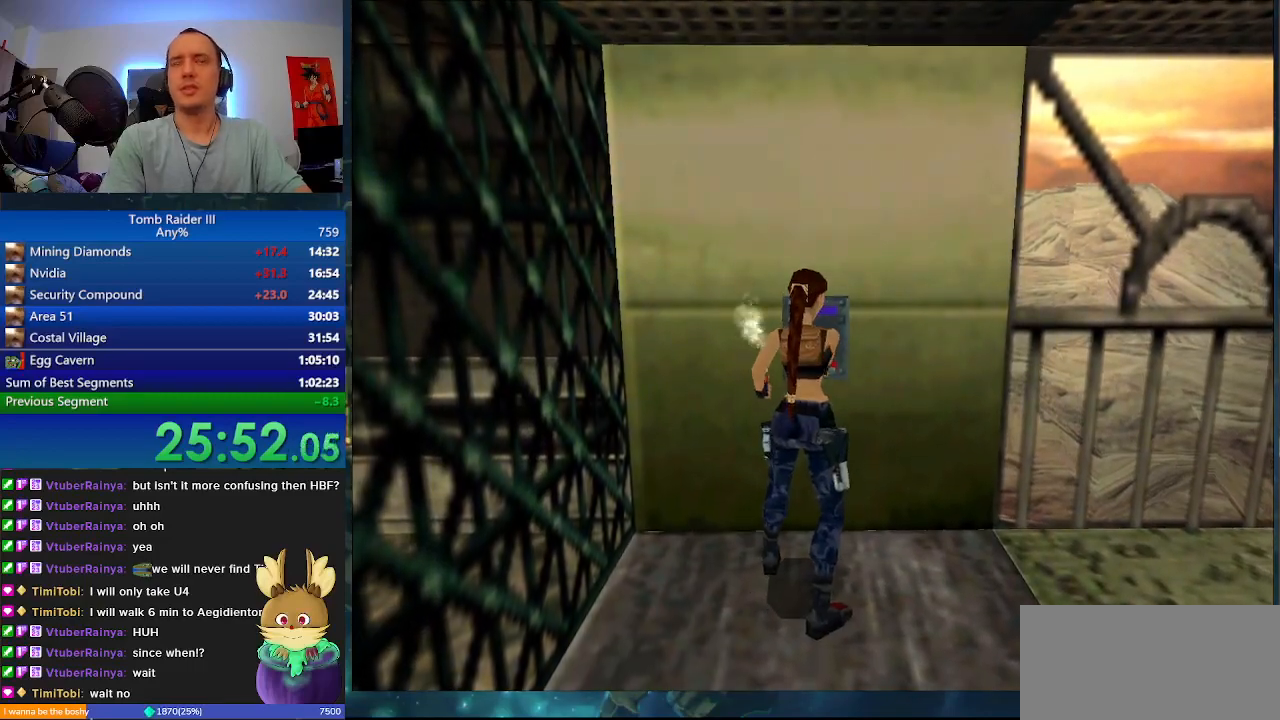
{"keys": ["j", "w"], "events": []}
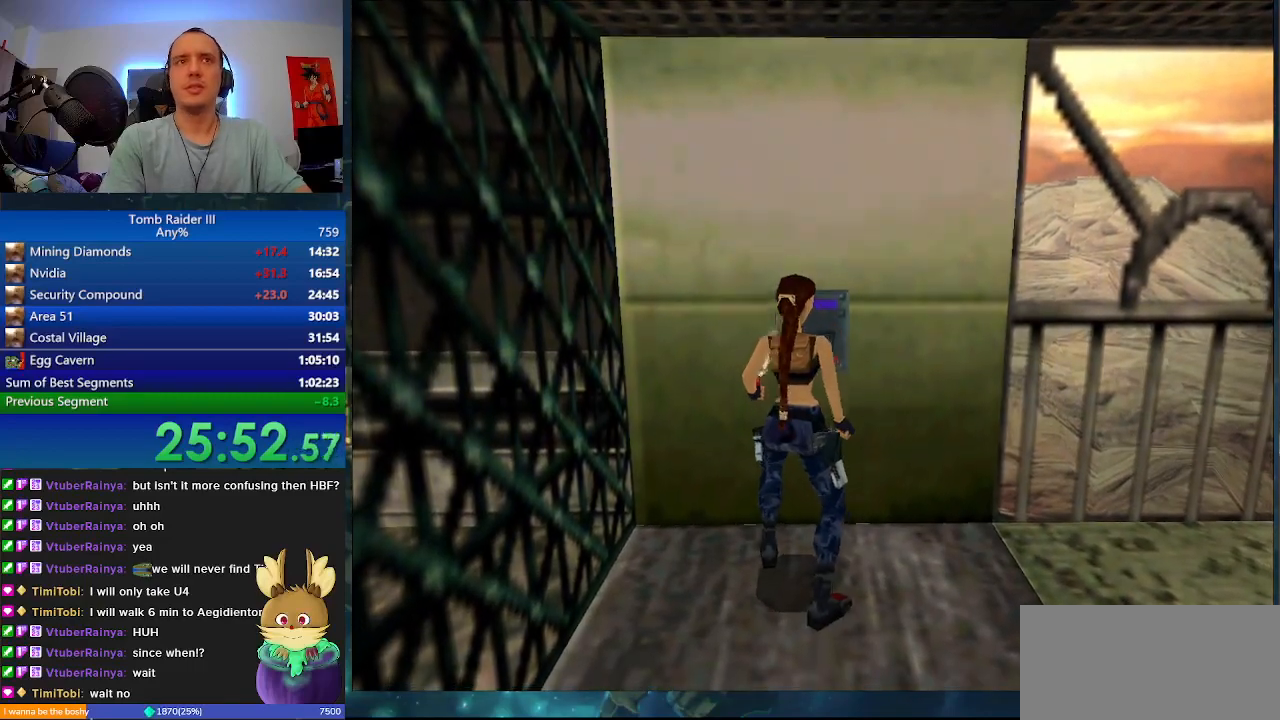
{"keys": ["j", "w"], "events": []}
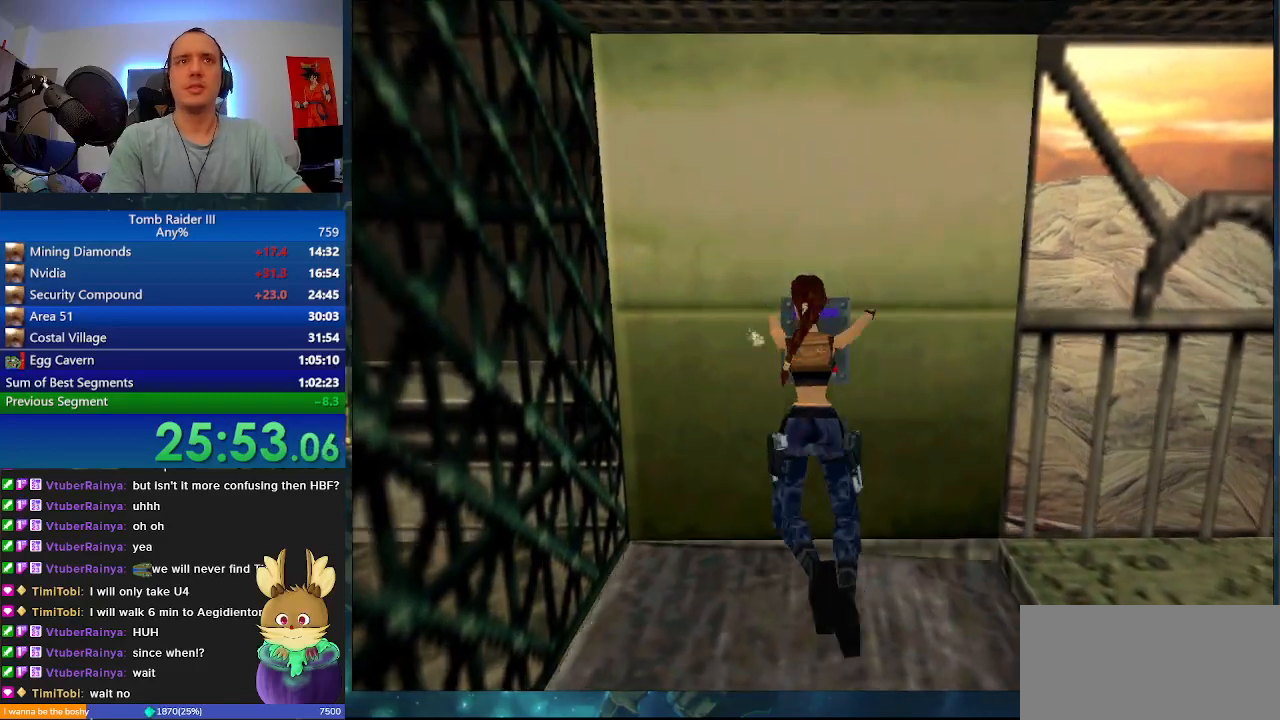
{"keys": ["j", "w"], "events": []}
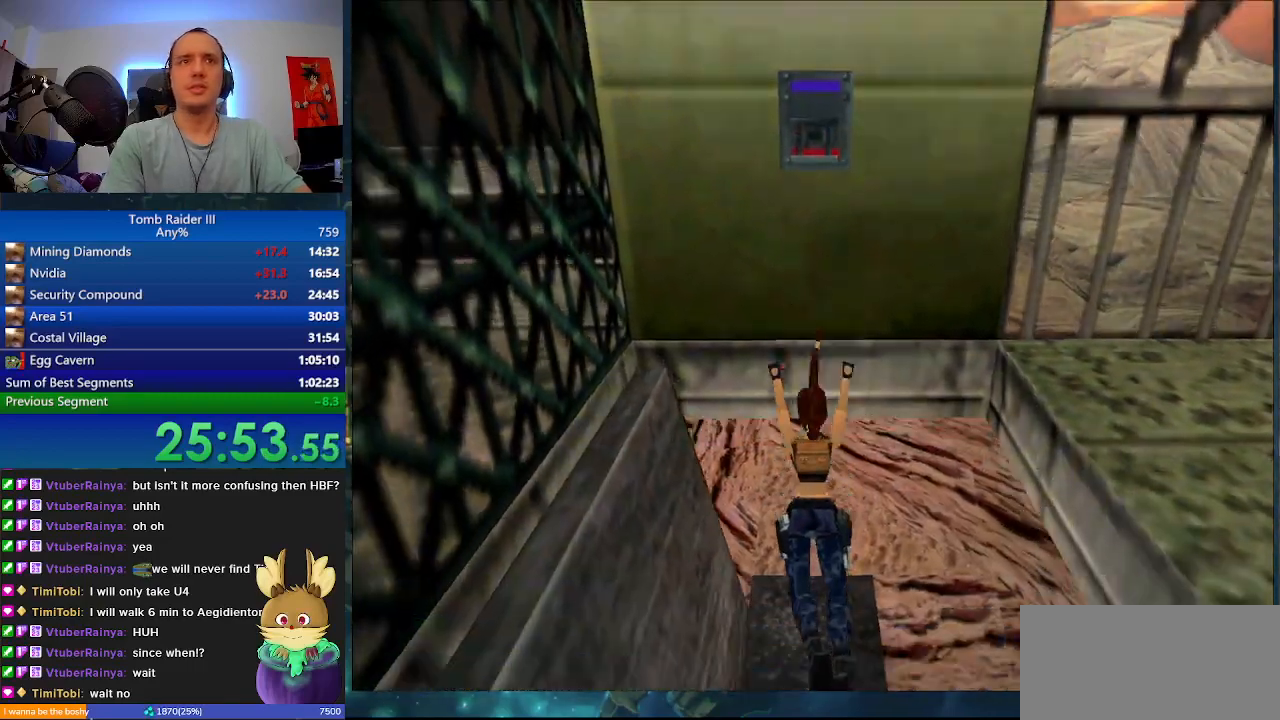
{"keys": ["f", "w"], "events": [[367, "f", "down"], [400, "j", "up"]]}
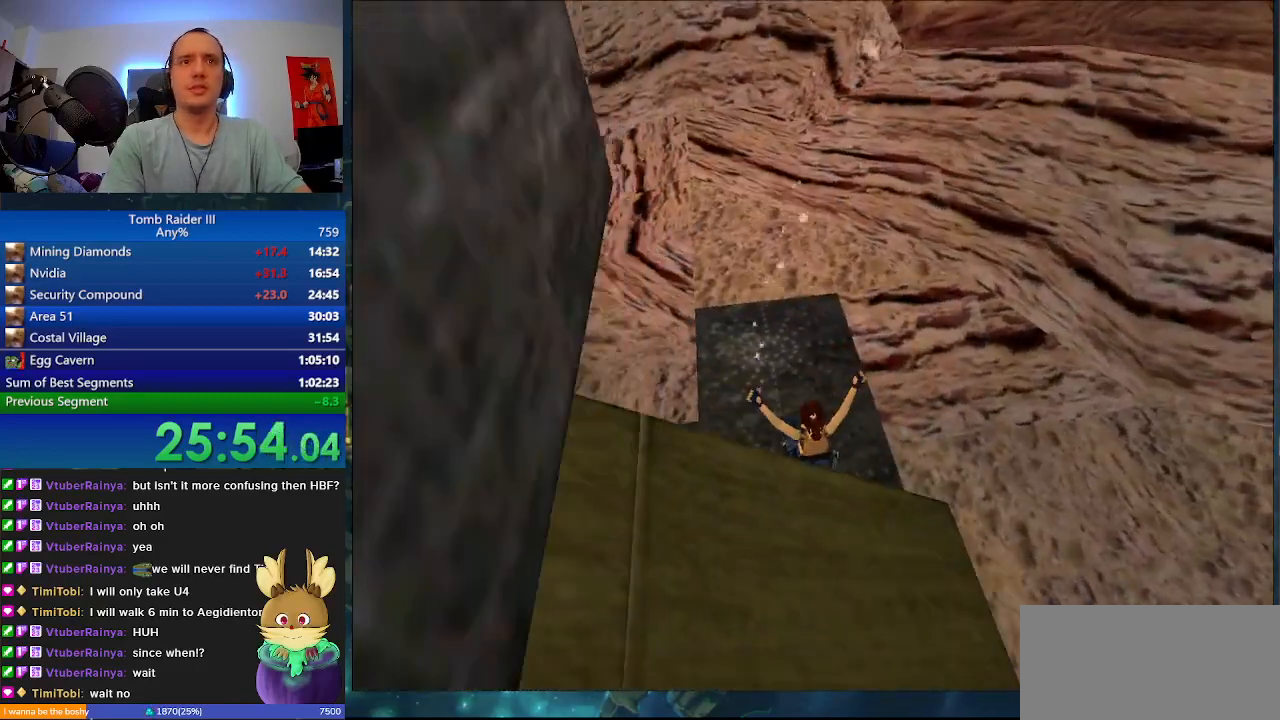
{"keys": ["d", "w"], "events": [[300, "f", "up"], [400, "d", "down"]]}
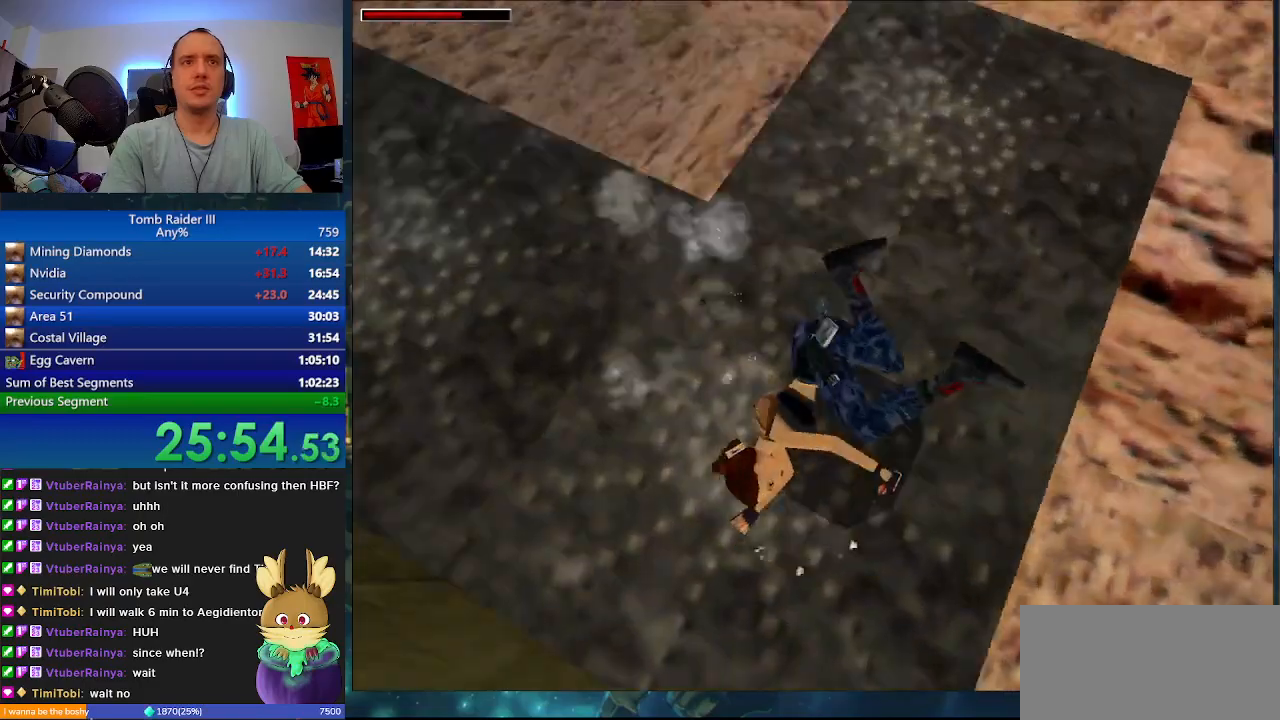
{"keys": ["d", "w"], "events": []}
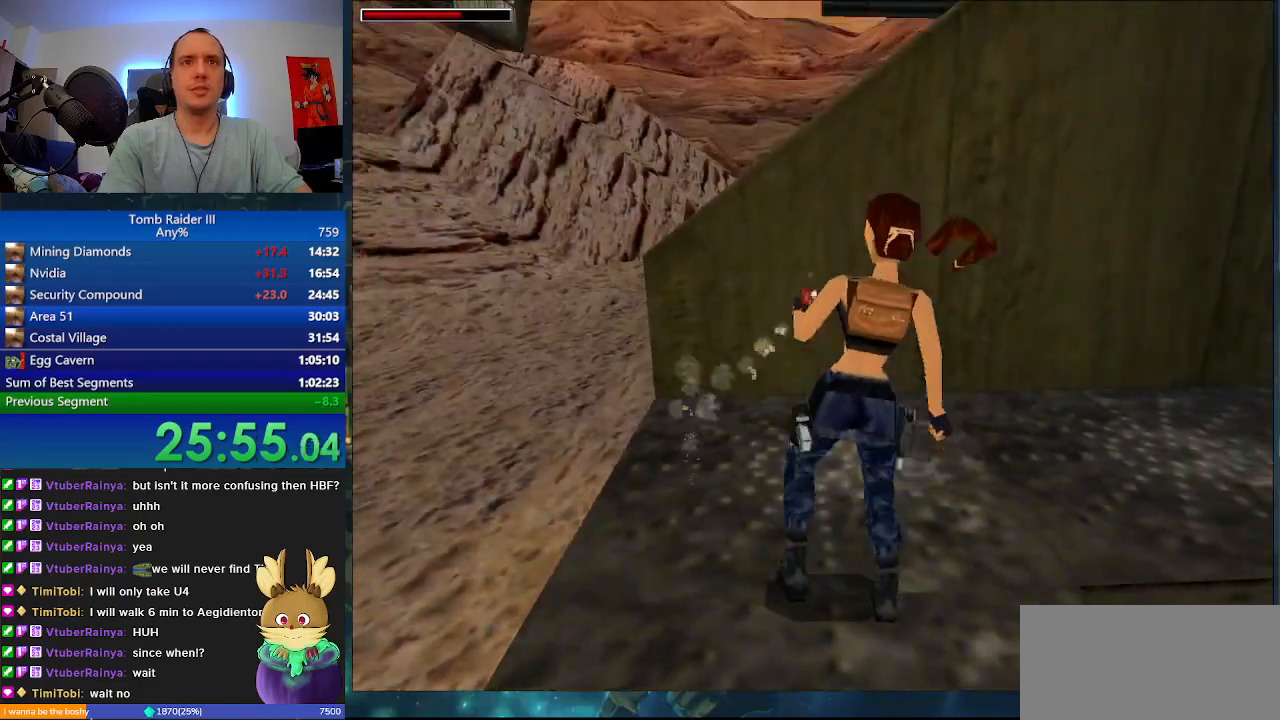
{"keys": ["d", "w"], "events": []}
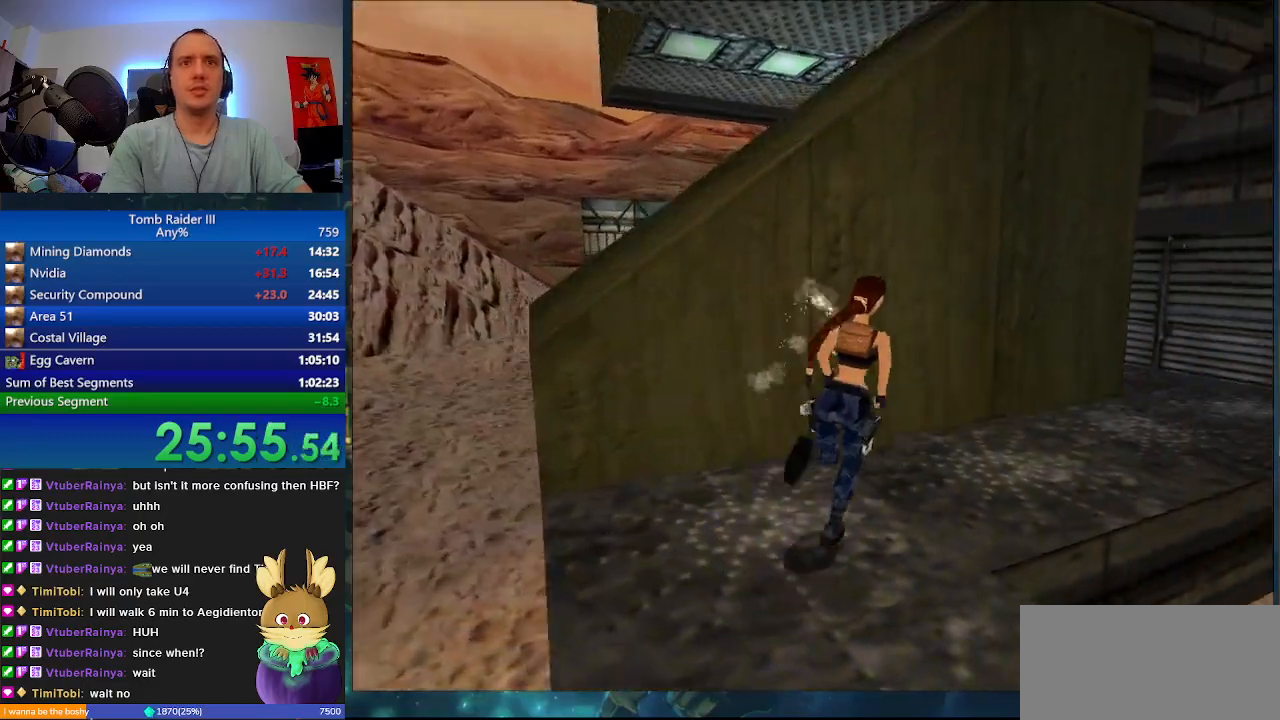
{"keys": ["d", "minus", "w"], "events": [[67, "minus", "down"], [267, "d", "up"], [467, "d", "down"]]}
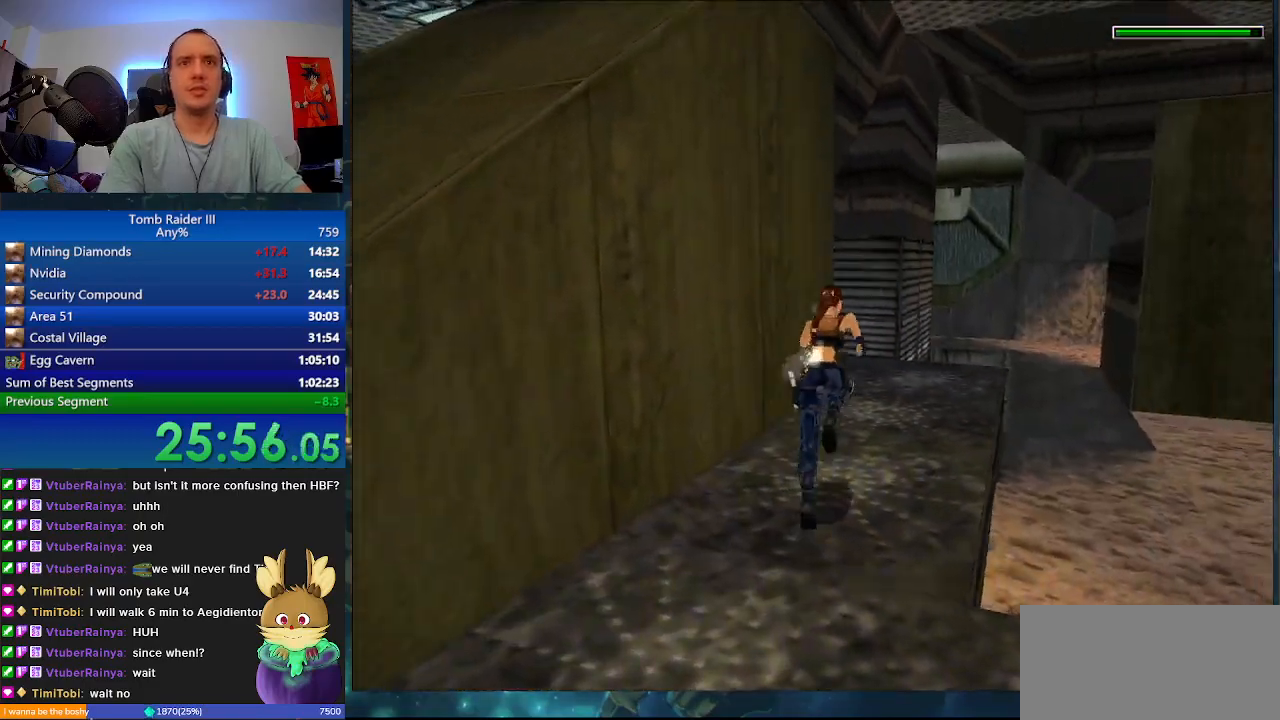
{"keys": ["a", "minus", "w"], "events": [[100, "d", "up"], [233, "a", "down"]]}
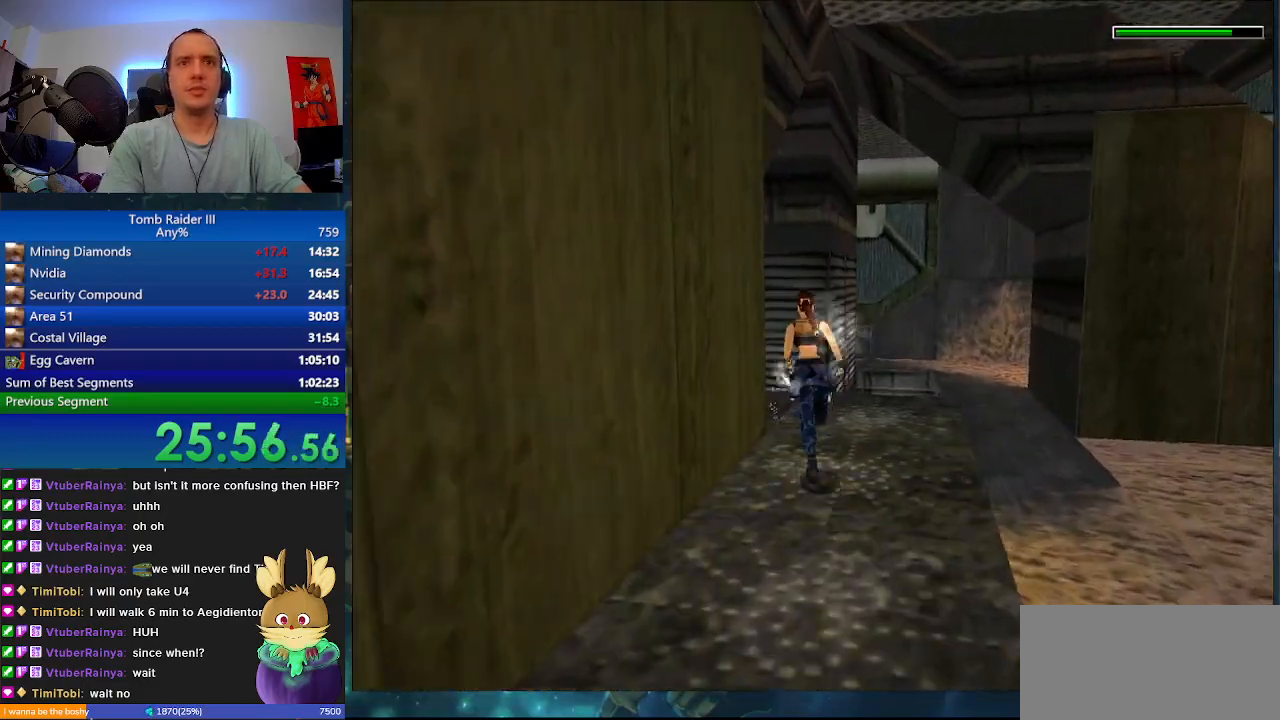
{"keys": ["a", "minus", "w"], "events": []}
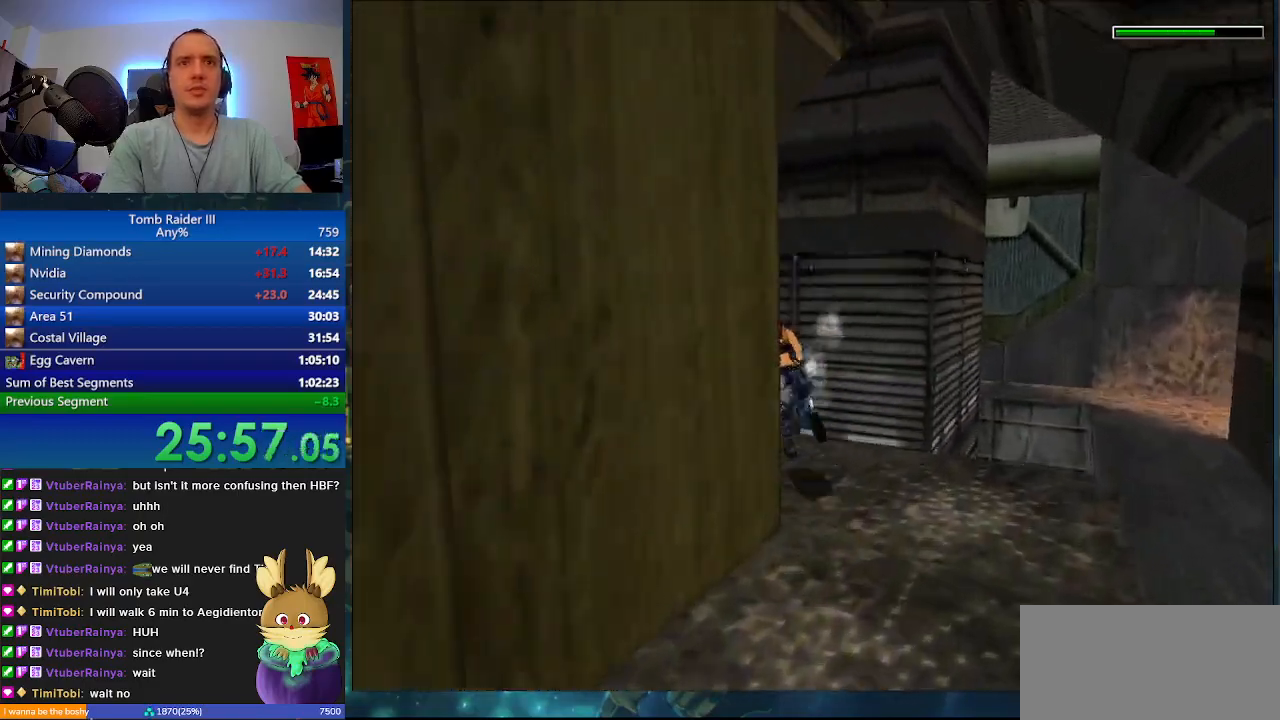
{"keys": ["d", "w"], "events": [[67, "a", "up"], [267, "minus", "up"], [433, "d", "down"]]}
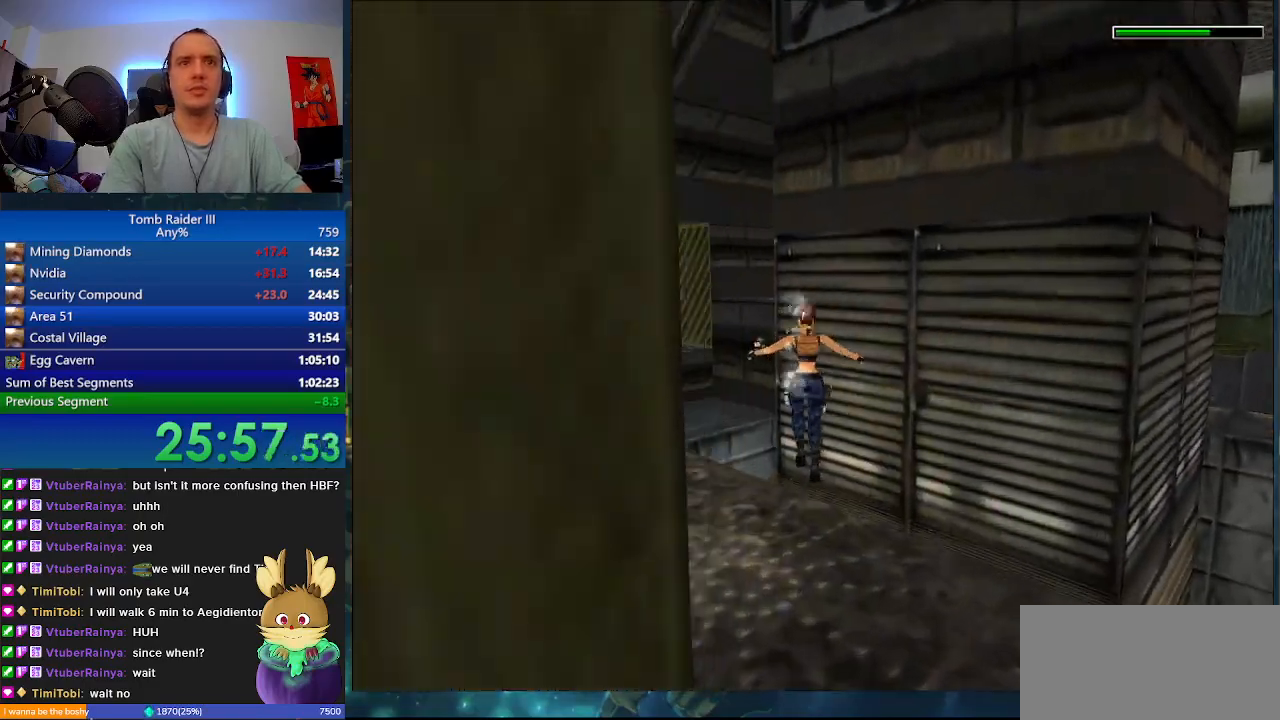
{"keys": ["d", "w"], "events": [[333, "comma", "down"], [467, "comma", "up"]]}
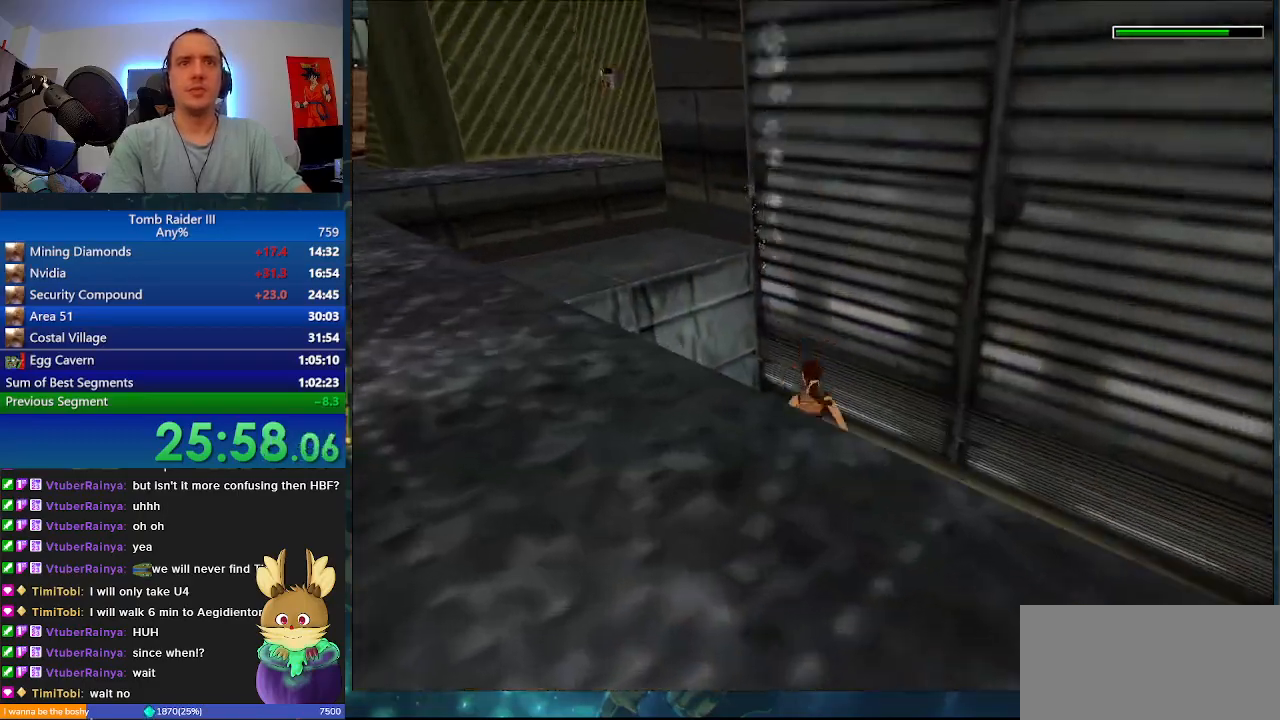
{"keys": ["d"], "events": [[467, "w", "up"]]}
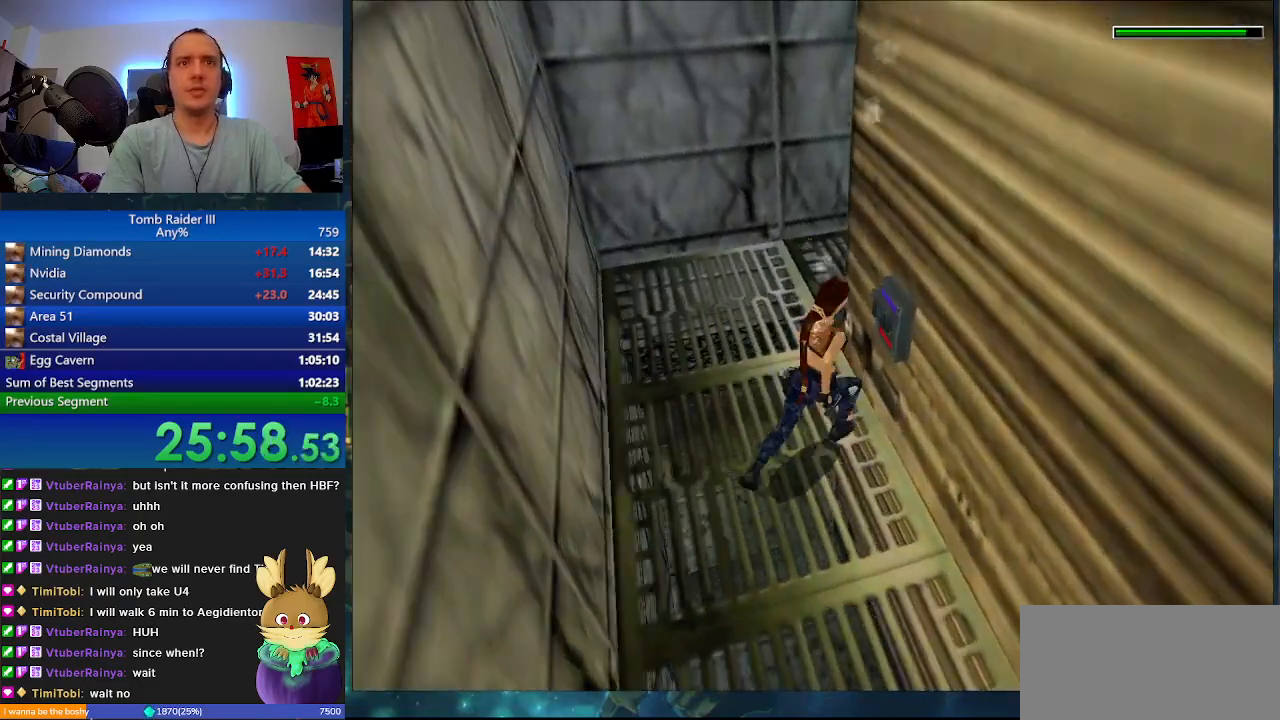
{"keys": ["j"], "events": [[33, "j", "down"], [200, "d", "up"]]}
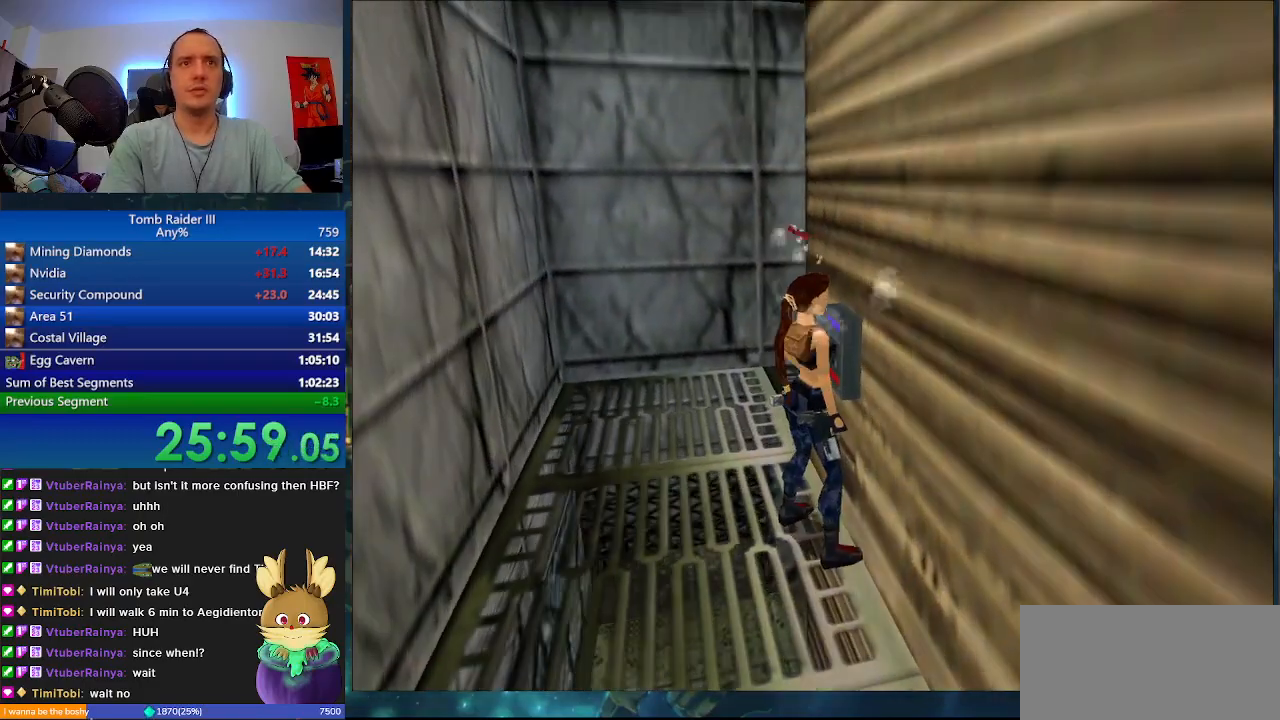
{"keys": ["j"], "events": []}
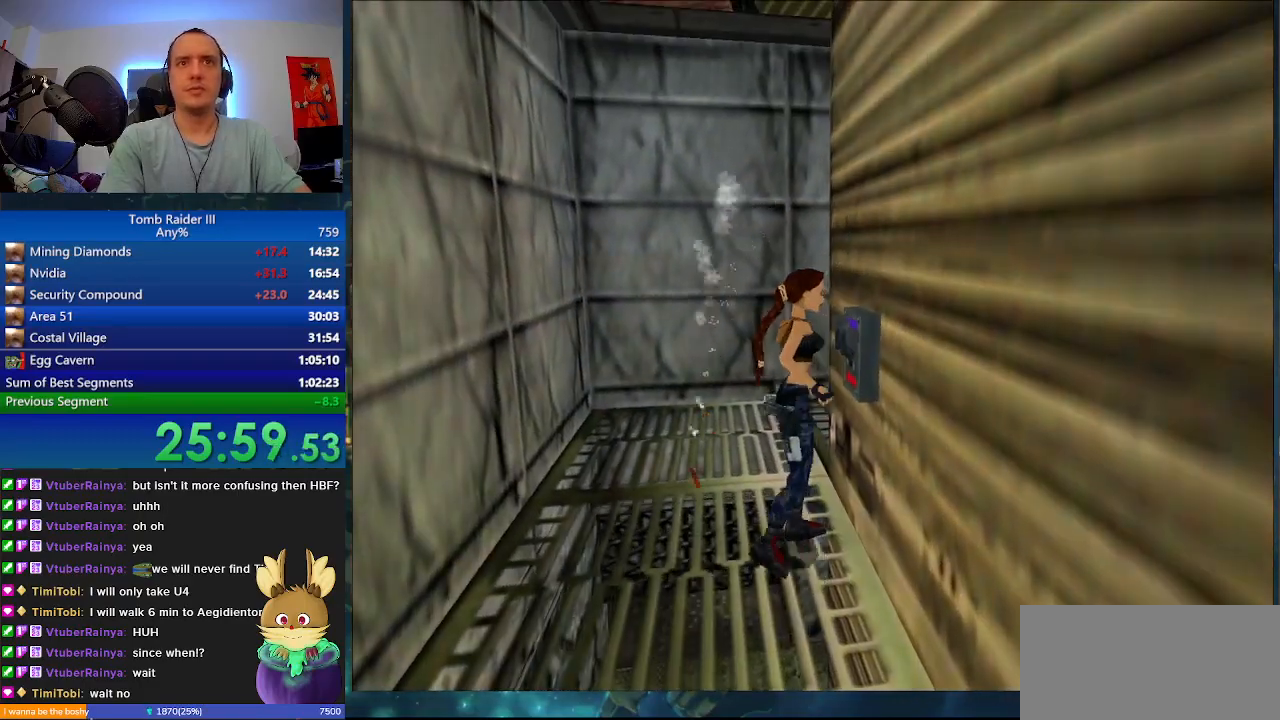
{"keys": ["a"], "events": [[67, "j", "up"], [167, "a", "down"]]}
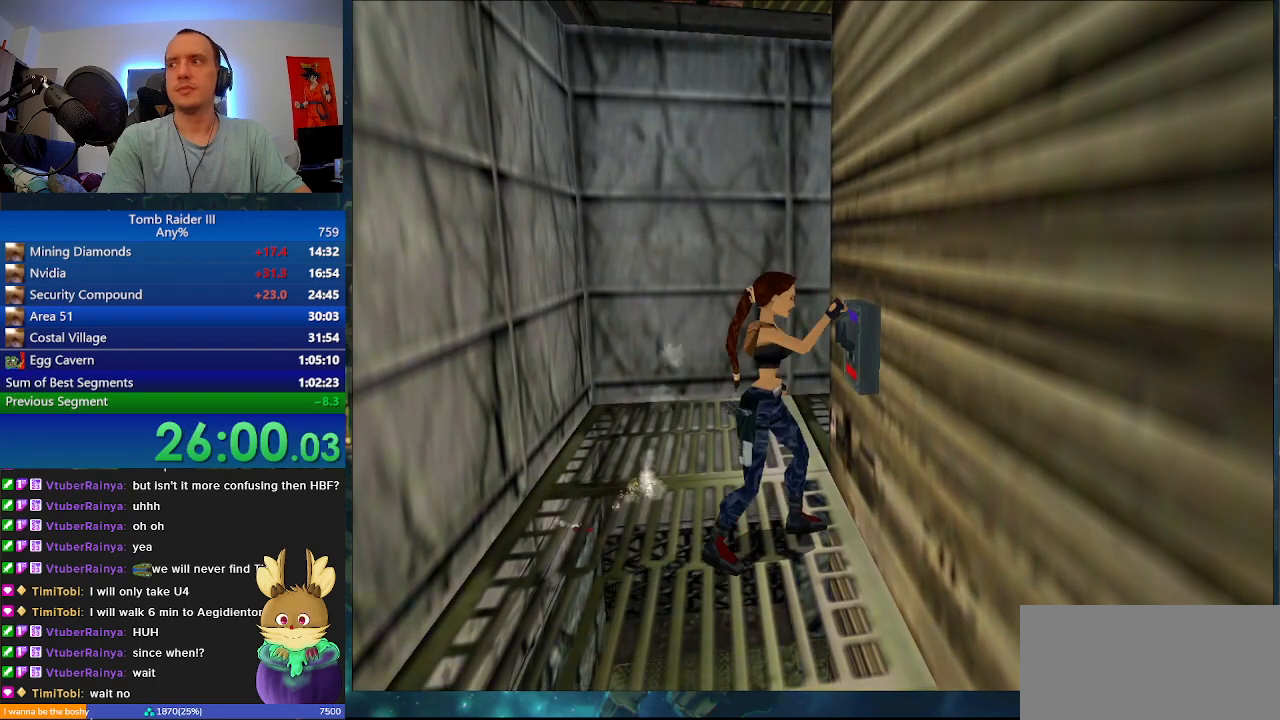
{"keys": ["a"], "events": []}
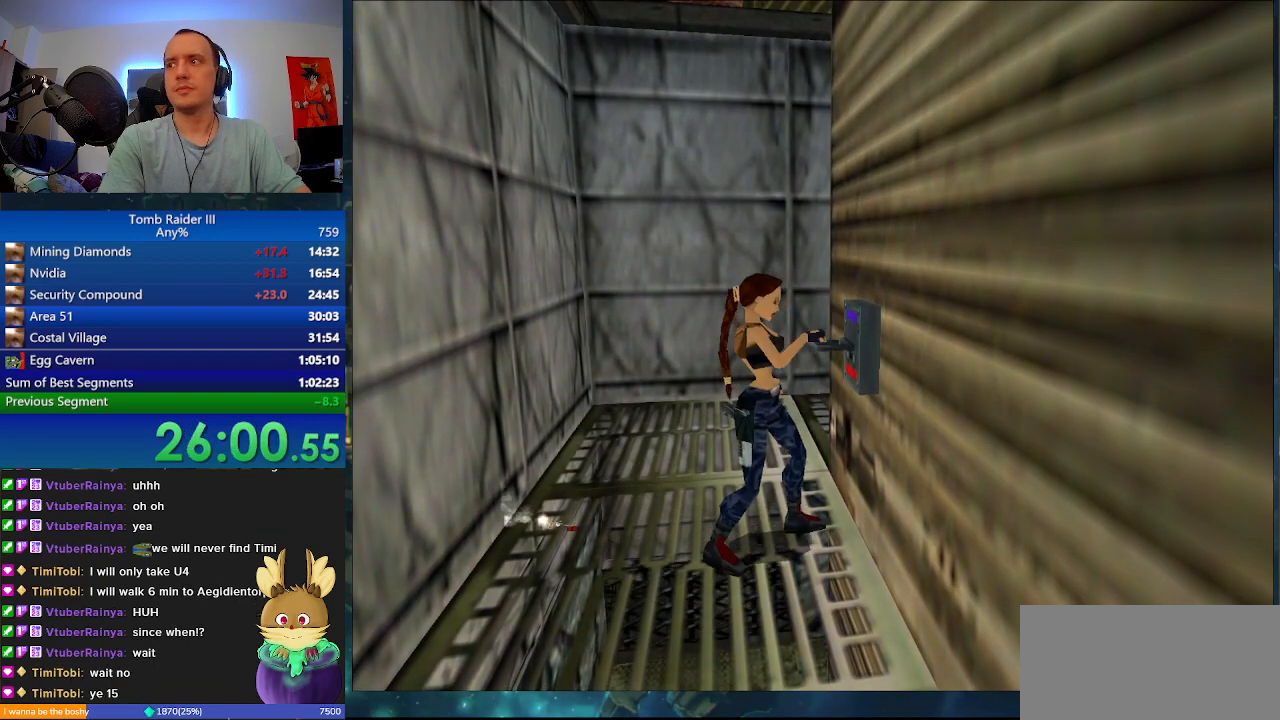
{"keys": ["a"], "events": []}
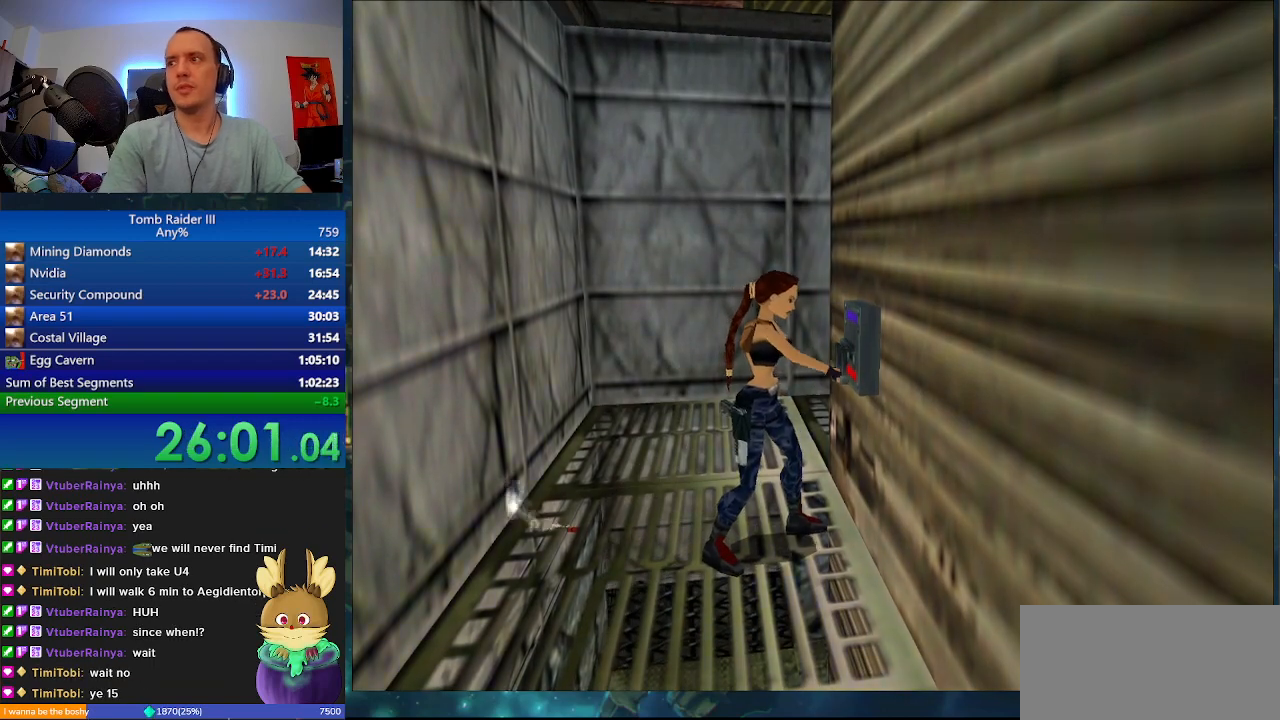
{"keys": ["a"], "events": []}
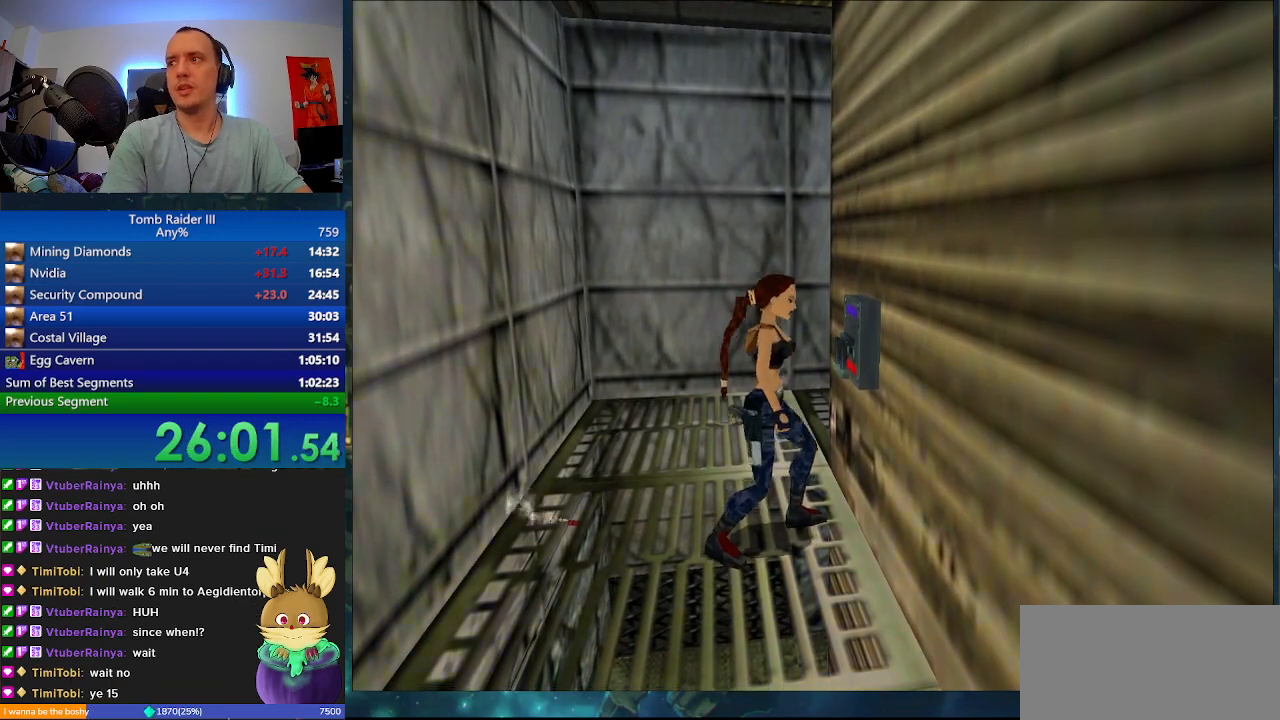
{"keys": ["a", "r"], "events": [[433, "r", "down"]]}
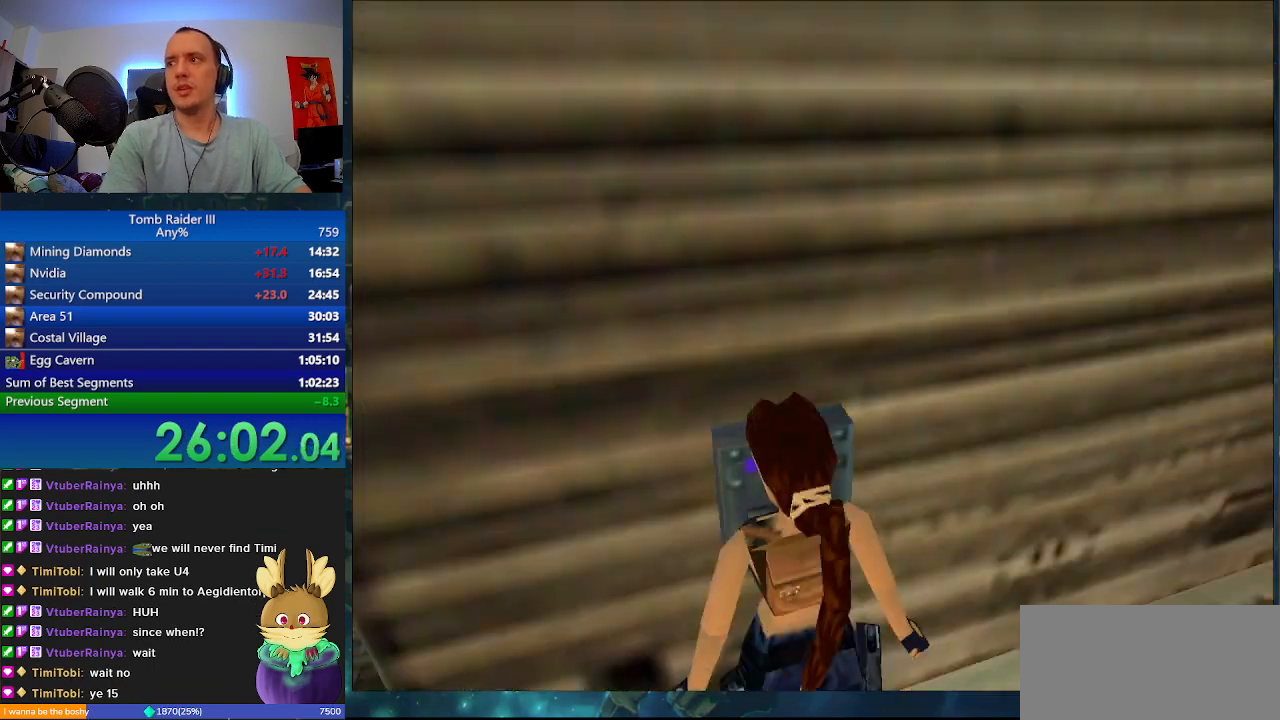
{"keys": ["a"], "events": [[200, "r", "up"]]}